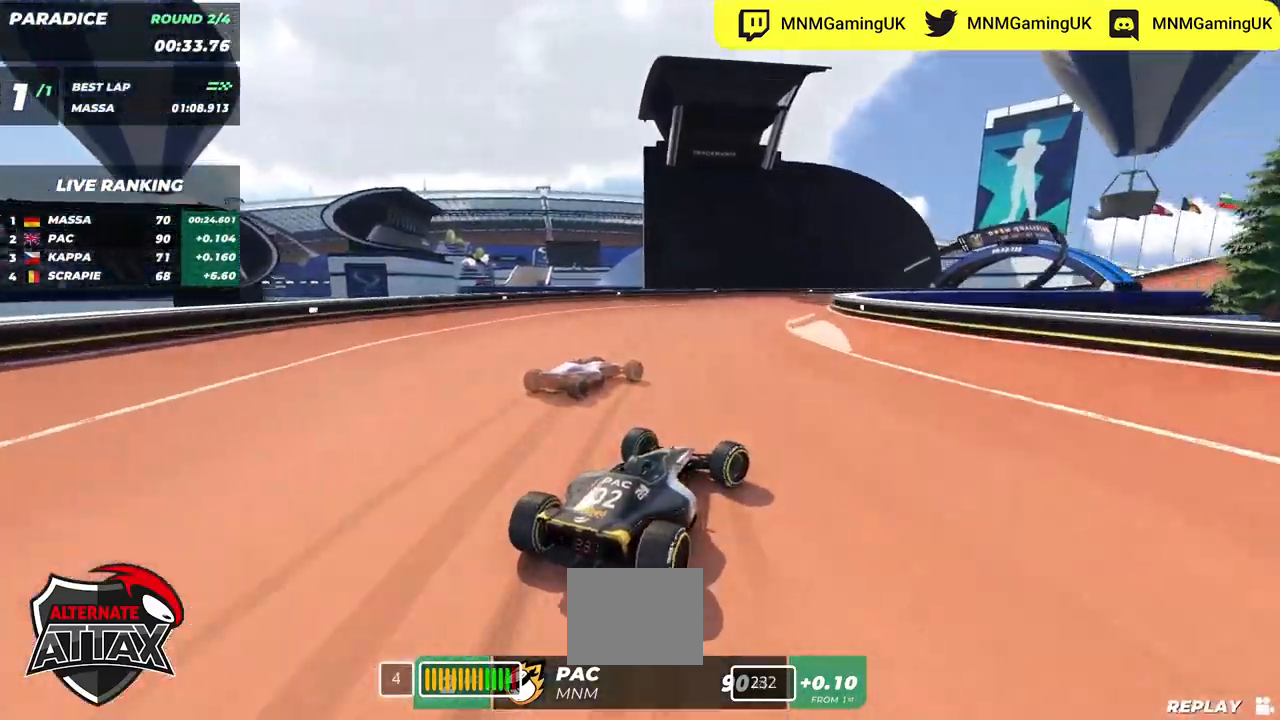
Gameplay with keyboard; each line is a JSON object with the keys held at the frame after it. "events" lists presses ("down") and releases ("up") of "down", "left", "right" and "up" between this image and that frame as [ms after this image, input, new state], when the widget could be followed in between. No other keys are recorded. Mouse input is not recorded.
{"keys": ["right", "up"]}
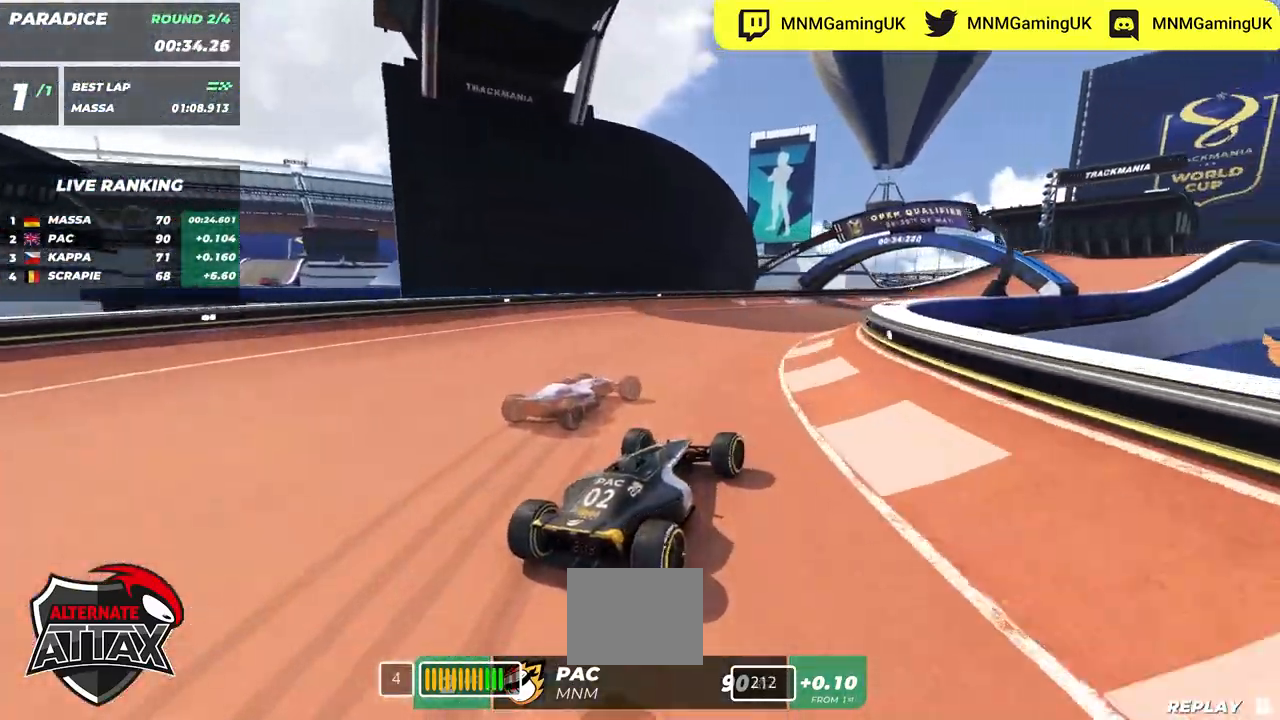
{"keys": ["up"], "events": [[450, "right", "up"]]}
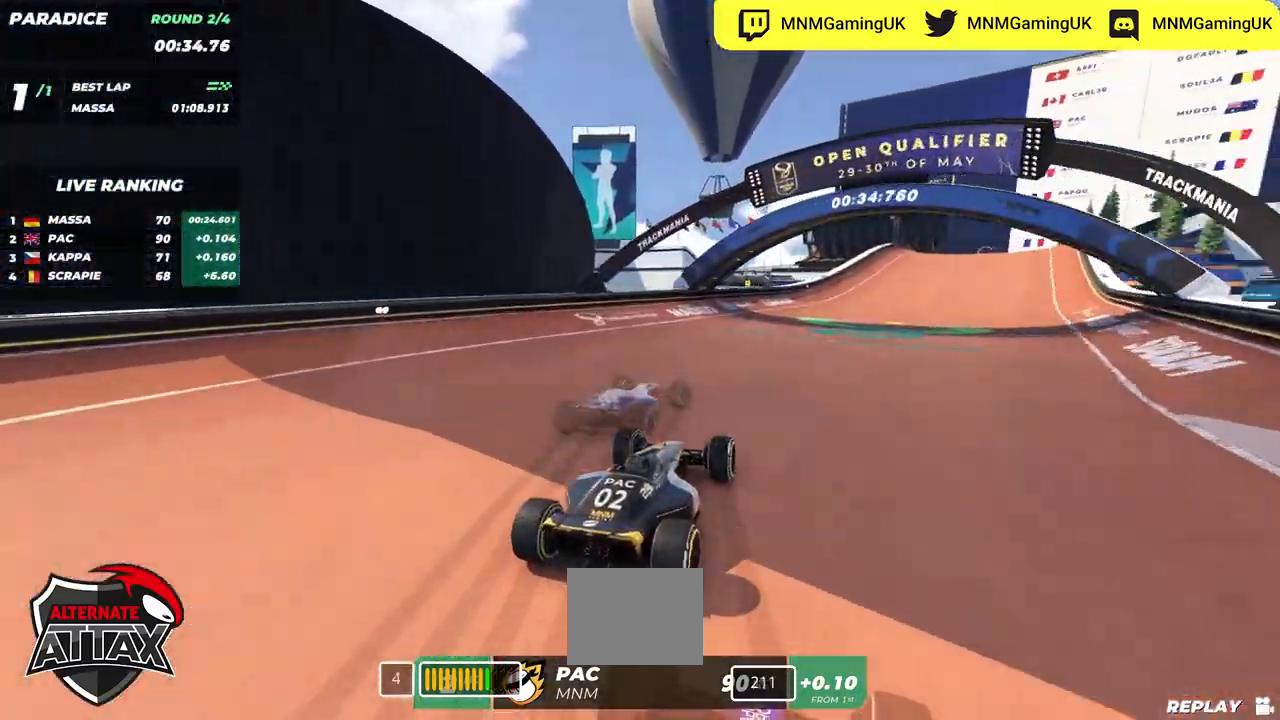
{"keys": ["up"], "events": [[50, "right", "down"], [400, "right", "up"]]}
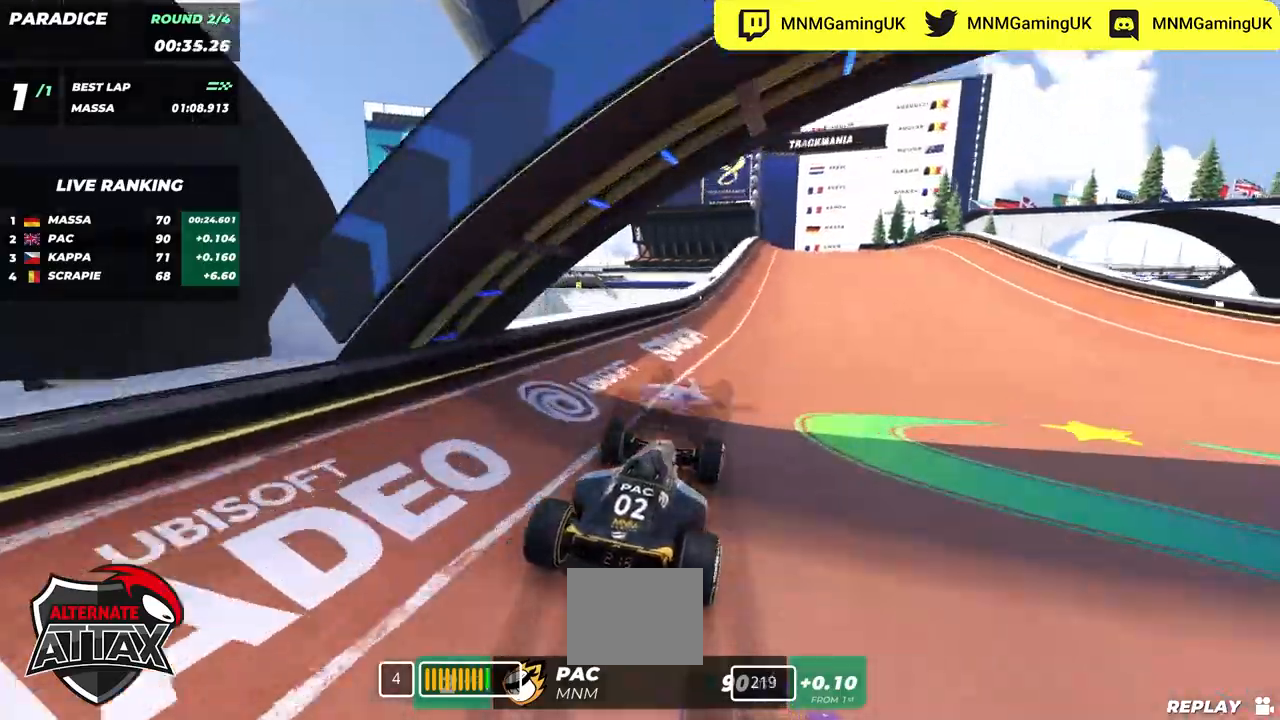
{"keys": ["right", "up"], "events": [[67, "right", "down"]]}
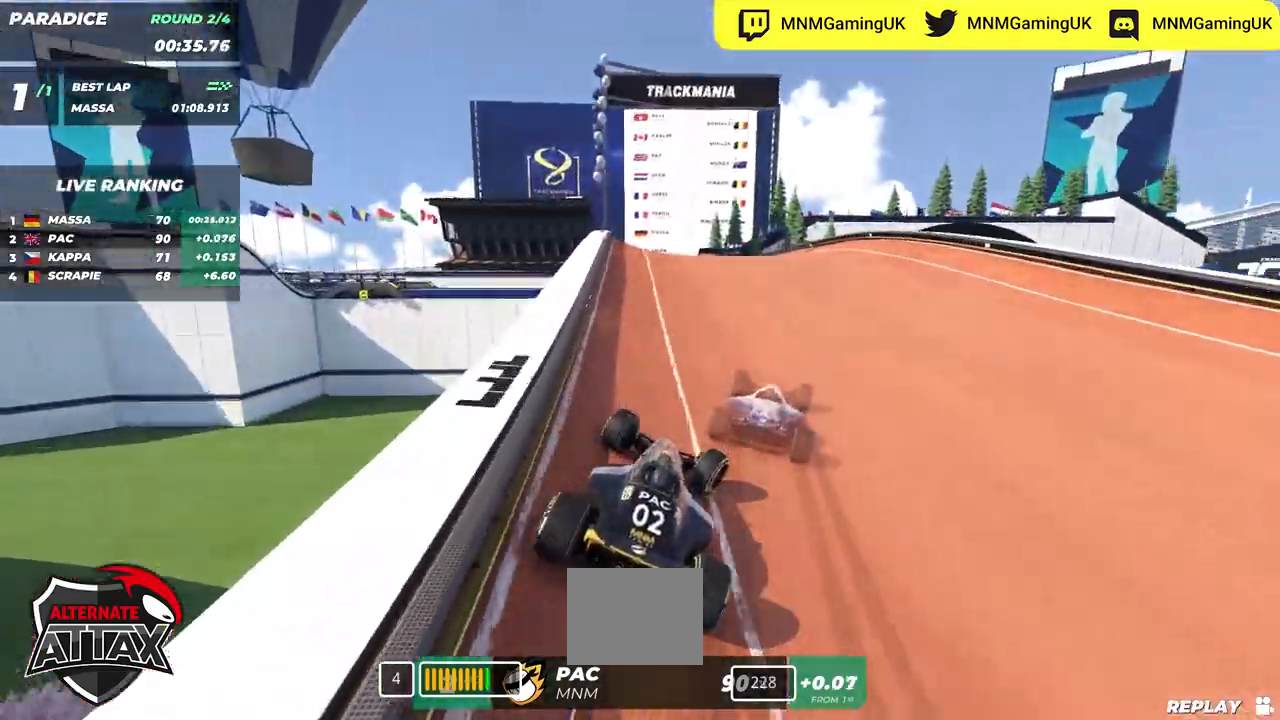
{"keys": ["left", "up"], "events": [[167, "right", "up"], [184, "left", "down"]]}
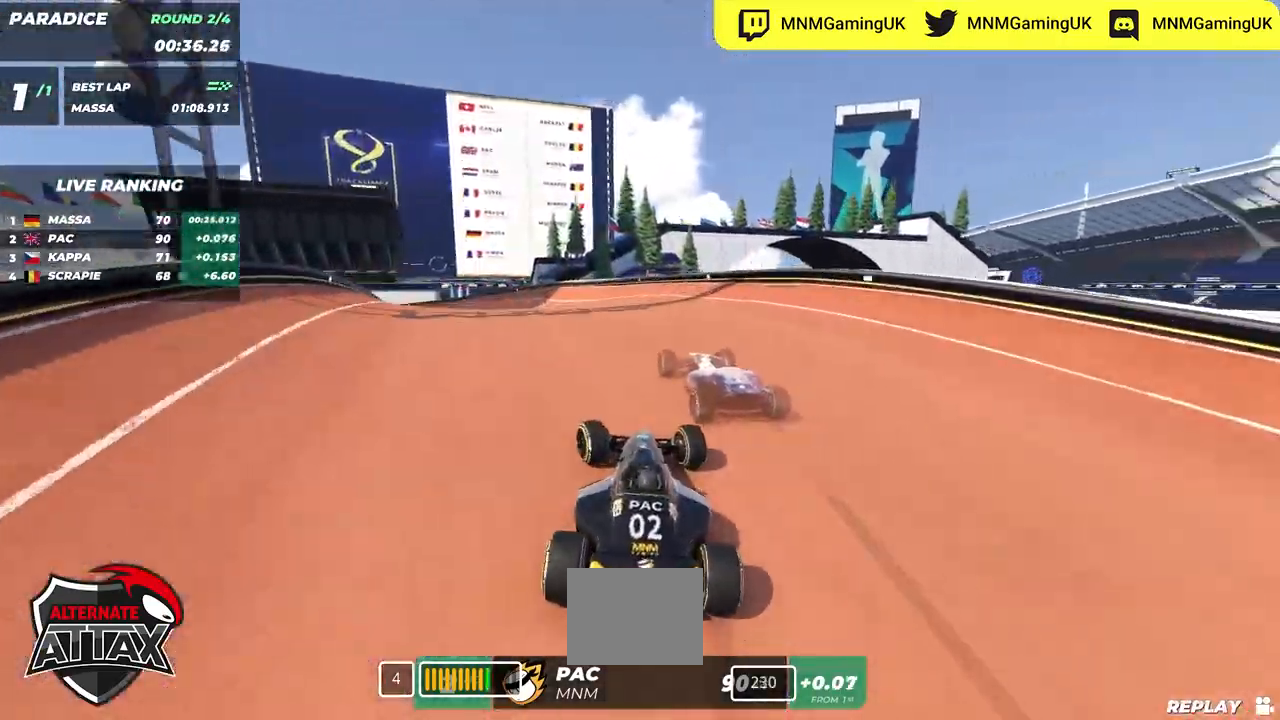
{"keys": ["left", "up"], "events": [[17, "up", "up"], [50, "up", "down"], [84, "left", "up"], [367, "left", "down"]]}